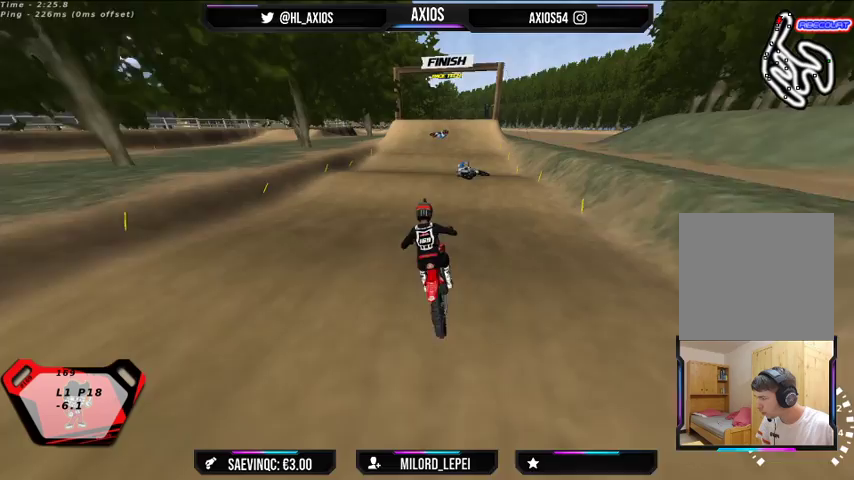
Gameplay with a controller (Xbox layout); each line is a JSON object with the inputs held at the frame after it. "events" lists button and stick changes between this image and that frame as [ms after this image, input, new state], when the widget could be followed in between.
{"buttons": [], "left_stick": "center", "right_stick": "center", "events": [[33, "left_stick", "center"], [200, "left_stick", "right"], [233, "R2", "up"], [433, "left_stick", "center"]]}
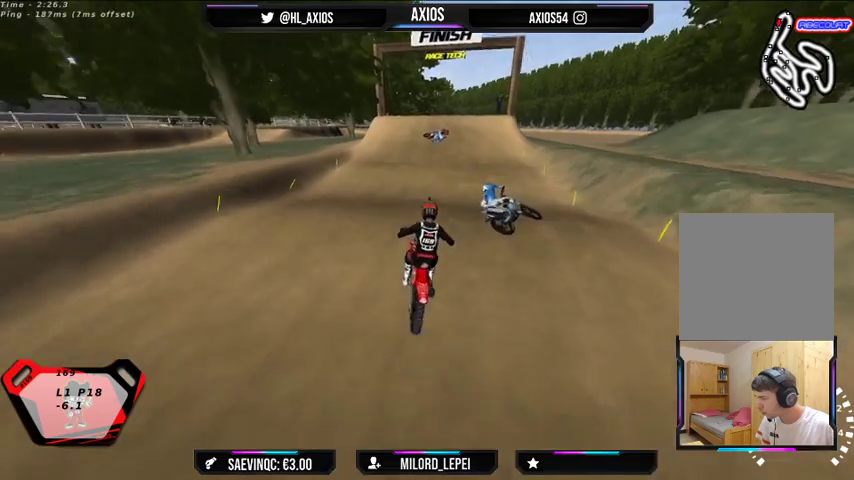
{"buttons": [], "left_stick": "center", "right_stick": "center", "events": [[167, "R2", "down"], [367, "R2", "up"]]}
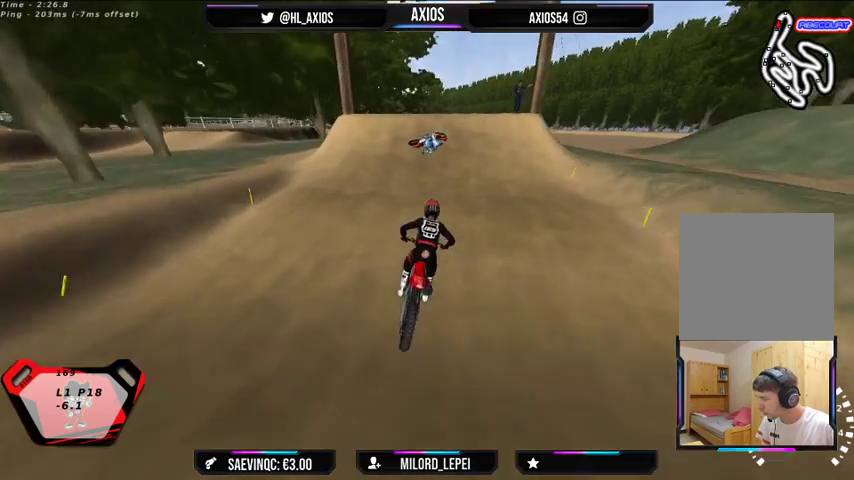
{"buttons": ["R2"], "left_stick": "left", "right_stick": "center", "events": [[100, "left_stick", "right"], [200, "left_stick", "center"], [300, "left_stick", "left"], [333, "R2", "down"]]}
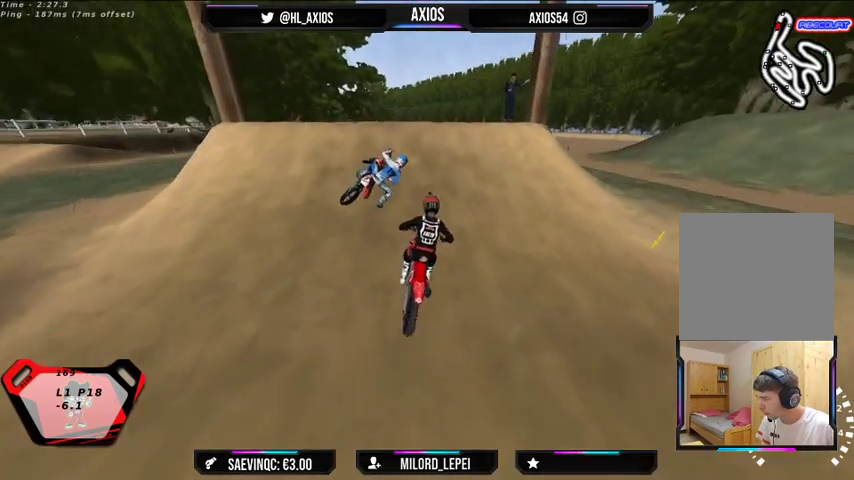
{"buttons": ["R2"], "left_stick": "center", "right_stick": "center", "events": [[267, "left_stick", "center"]]}
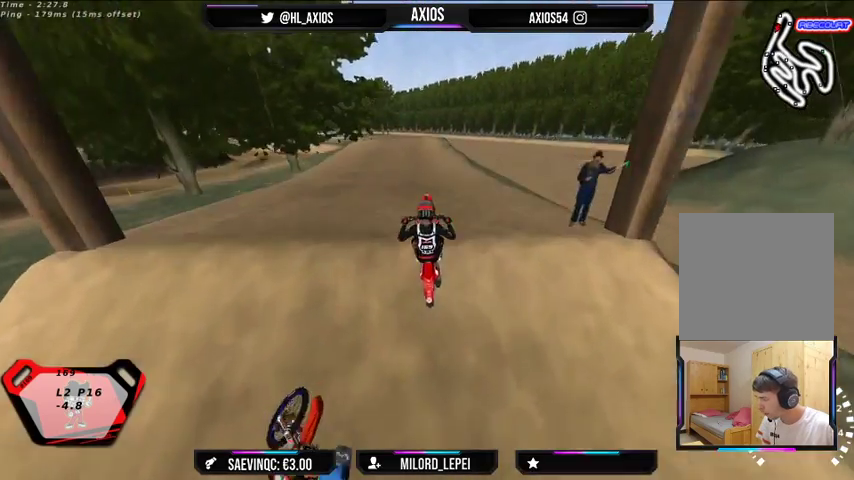
{"buttons": ["R2"], "left_stick": "left", "right_stick": "center", "events": [[200, "left_stick", "left"], [233, "R2", "up"], [500, "R2", "down"]]}
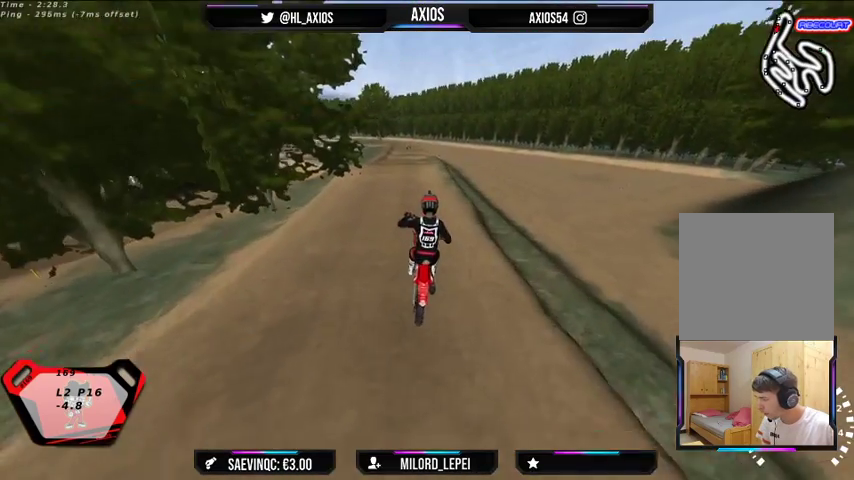
{"buttons": ["R2"], "left_stick": "right", "right_stick": "center", "events": [[33, "left_stick", "center"], [233, "R2", "up"], [467, "left_stick", "right"], [500, "R2", "down"]]}
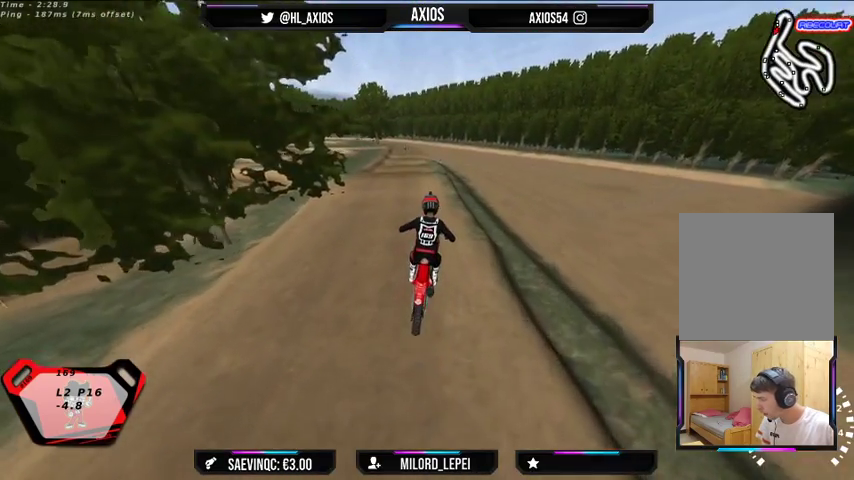
{"buttons": ["R2"], "left_stick": "center", "right_stick": "center", "events": [[133, "left_stick", "center"], [200, "R2", "up"], [367, "R2", "down"]]}
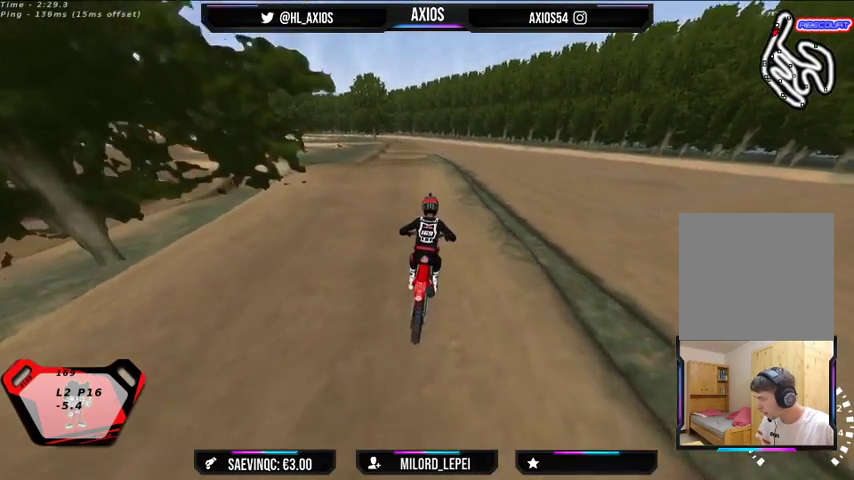
{"buttons": [], "left_stick": "left", "right_stick": "center", "events": [[400, "left_stick", "left"], [500, "R2", "up"]]}
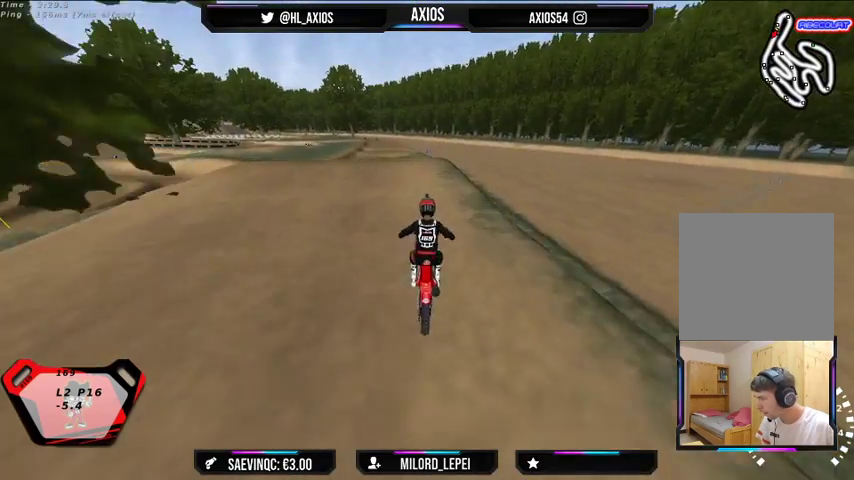
{"buttons": ["R2"], "left_stick": "center", "right_stick": "center", "events": [[233, "left_stick", "center"], [267, "R2", "down"]]}
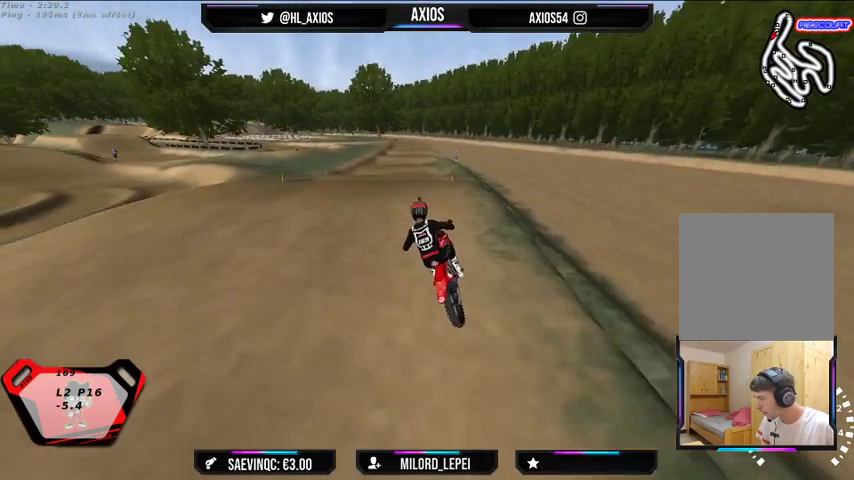
{"buttons": ["R2"], "left_stick": "center", "right_stick": "center", "events": [[167, "left_stick", "right"], [333, "left_stick", "center"]]}
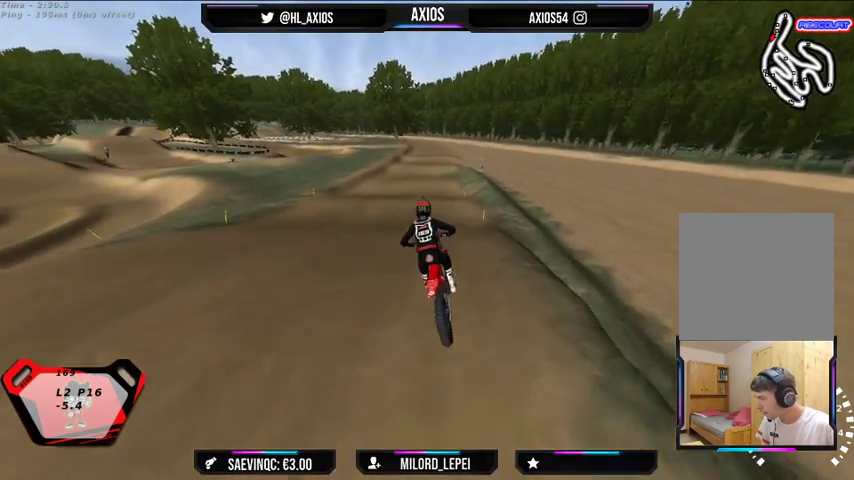
{"buttons": ["R2"], "left_stick": "center", "right_stick": "center", "events": [[33, "left_stick", "right"], [400, "left_stick", "center"]]}
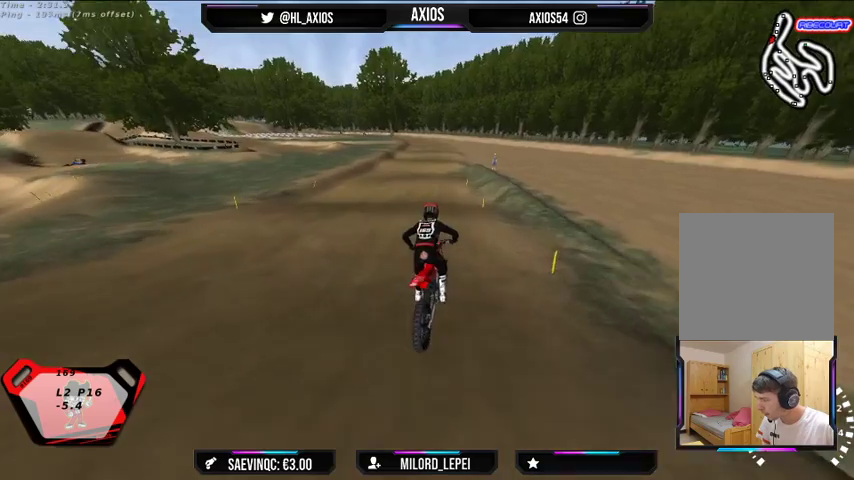
{"buttons": ["R2"], "left_stick": "center", "right_stick": "center", "events": []}
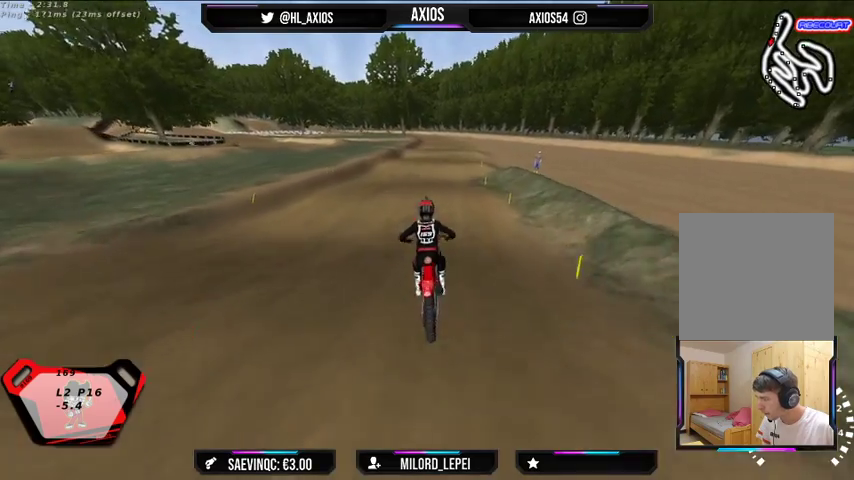
{"buttons": ["R2"], "left_stick": "center", "right_stick": "center", "events": [[67, "left_stick", "right"], [200, "left_stick", "center"]]}
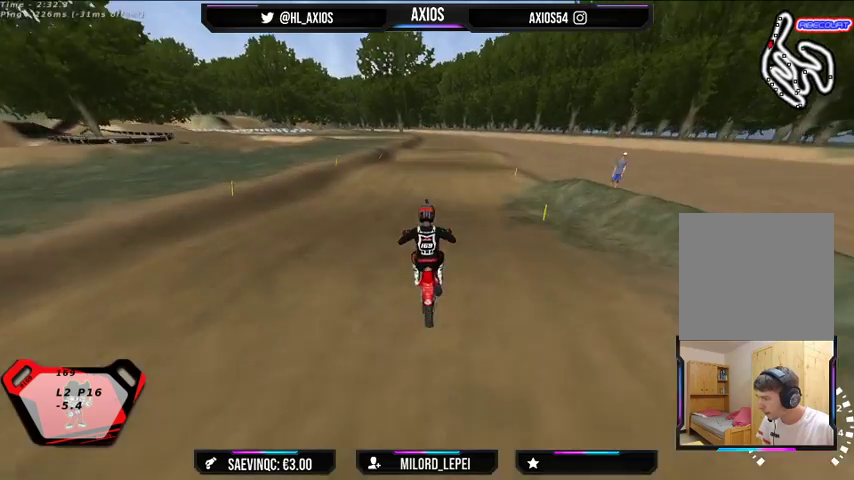
{"buttons": ["R2"], "left_stick": "center", "right_stick": "center", "events": [[333, "left_stick", "right"], [467, "left_stick", "center"]]}
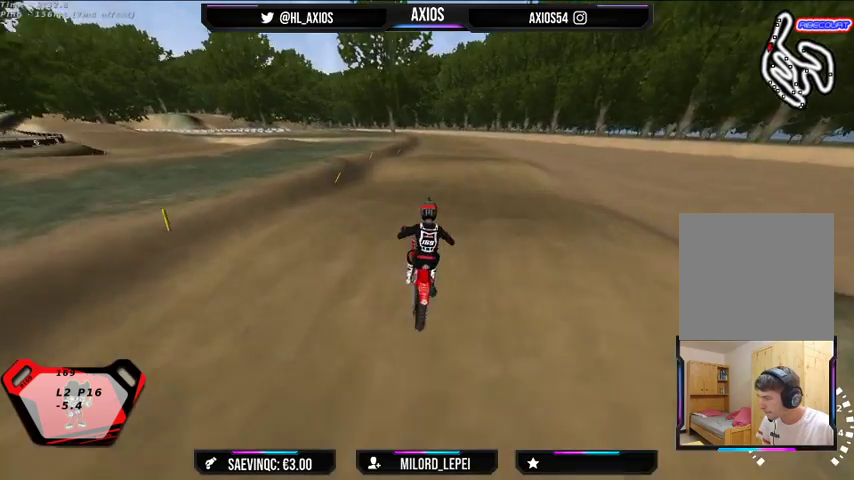
{"buttons": ["R2"], "left_stick": "center", "right_stick": "center", "events": []}
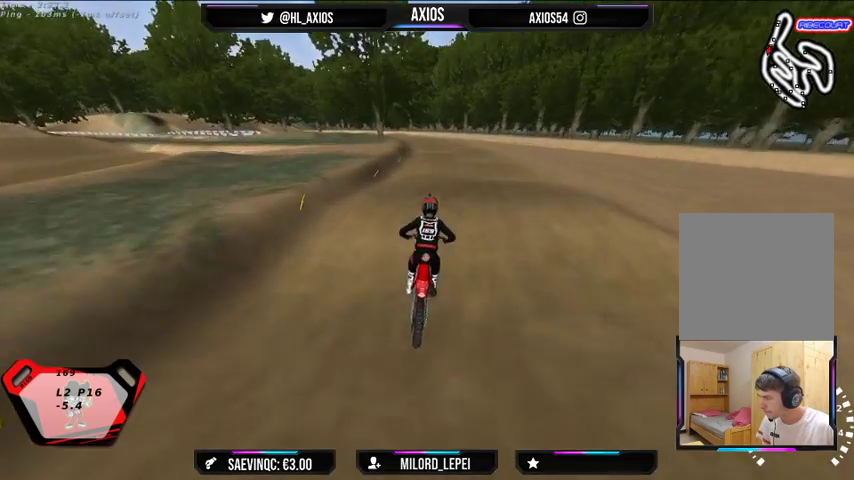
{"buttons": ["R2"], "left_stick": "center", "right_stick": "center", "events": [[133, "left_stick", "left"], [267, "left_stick", "center"]]}
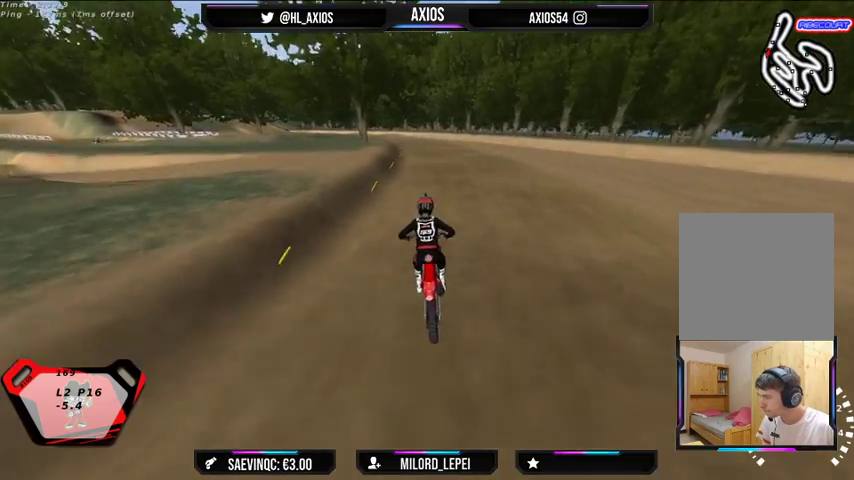
{"buttons": ["R2"], "left_stick": "left", "right_stick": "center", "events": [[467, "left_stick", "left"]]}
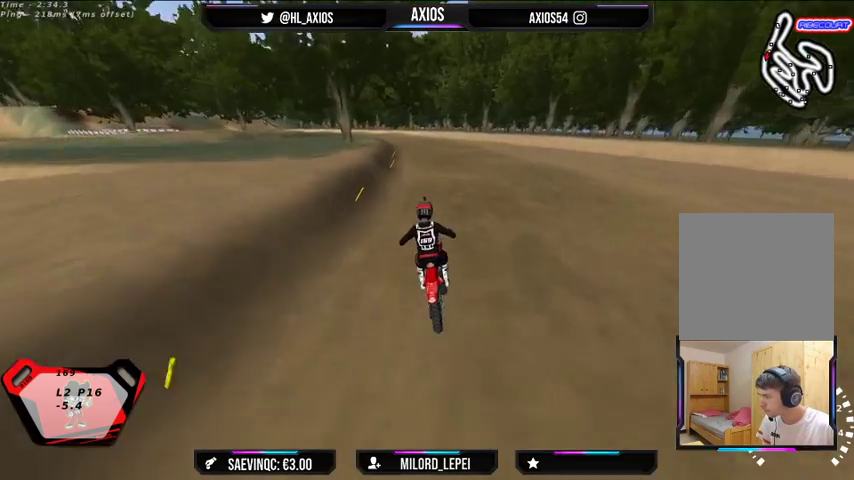
{"buttons": ["R2"], "left_stick": "left", "right_stick": "up", "events": [[133, "left_stick", "center"], [400, "right_stick", "up"], [433, "left_stick", "left"]]}
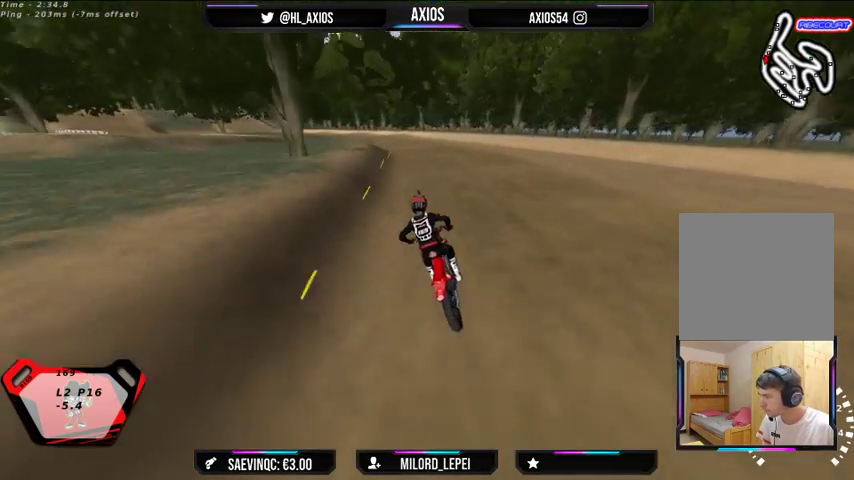
{"buttons": ["R1"], "left_stick": "left", "right_stick": "up", "events": [[100, "left_stick", "center"], [167, "R1", "down"], [200, "left_stick", "left"], [333, "R2", "up"], [367, "left_stick", "center"], [433, "left_stick", "left"]]}
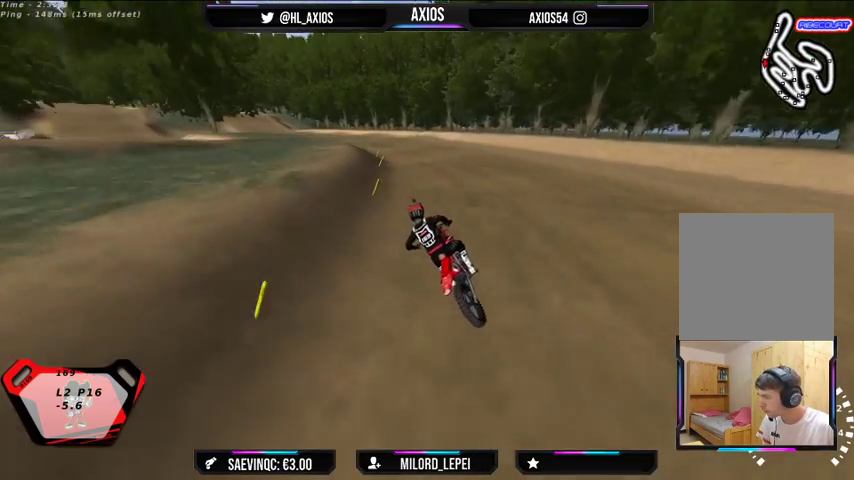
{"buttons": ["R1"], "left_stick": "center", "right_stick": "up", "events": [[33, "left_stick", "center"], [133, "R2", "down"], [267, "R2", "up"]]}
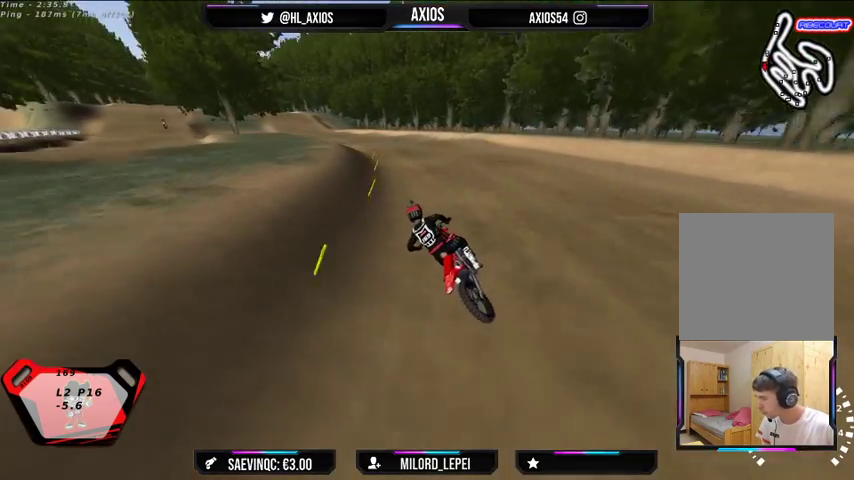
{"buttons": ["R1", "R2"], "left_stick": "right", "right_stick": "up", "events": [[233, "R2", "down"], [333, "R2", "up"], [367, "left_stick", "right"], [433, "R2", "down"]]}
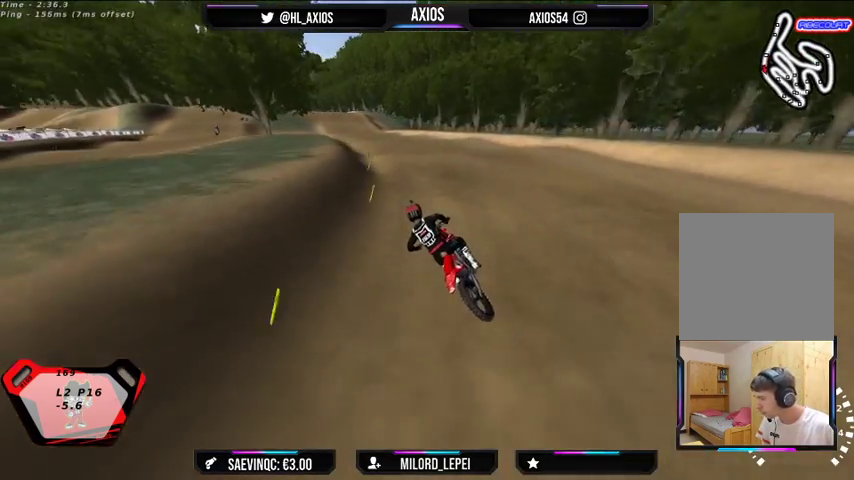
{"buttons": ["R1", "R2"], "left_stick": "center", "right_stick": "up", "events": [[467, "left_stick", "center"]]}
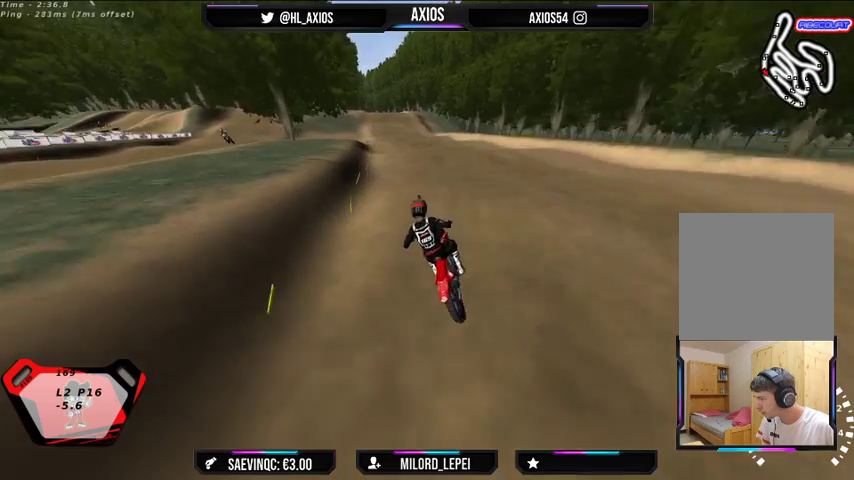
{"buttons": ["R2"], "left_stick": "right", "right_stick": "center", "events": [[67, "R1", "up"], [67, "right_stick", "center"], [367, "R2", "up"], [500, "R2", "down"], [500, "left_stick", "right"]]}
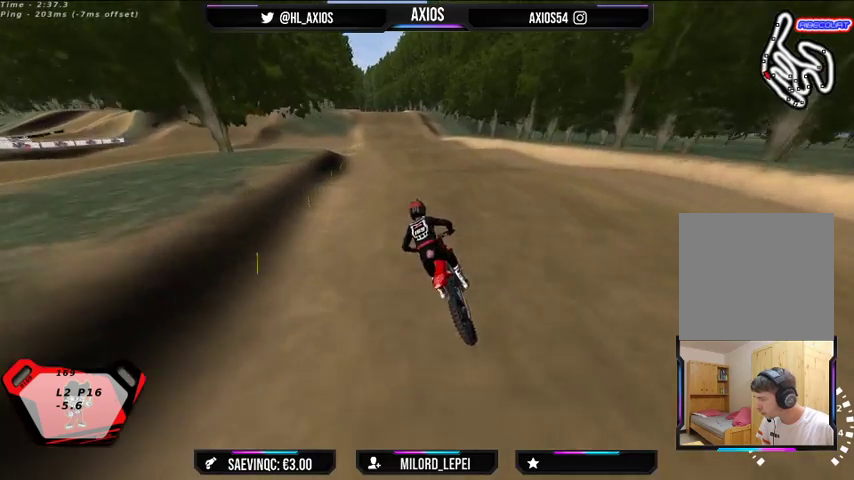
{"buttons": ["R2"], "left_stick": "center", "right_stick": "center", "events": [[200, "left_stick", "center"]]}
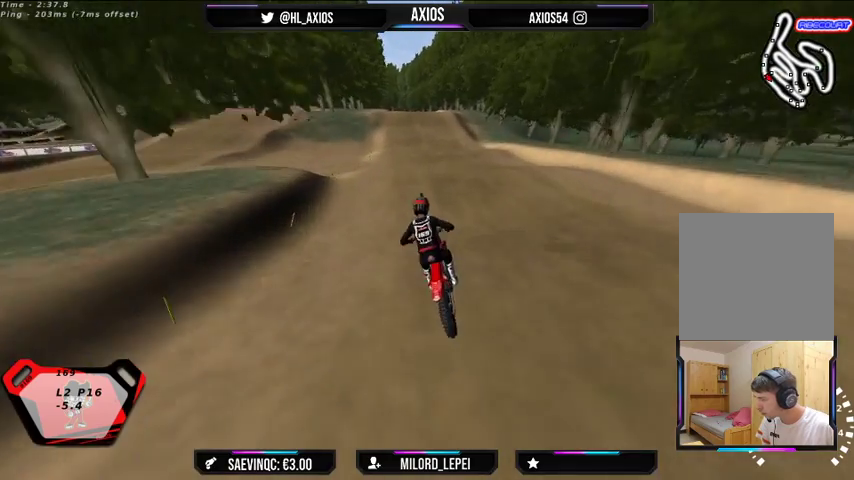
{"buttons": ["R2"], "left_stick": "center", "right_stick": "center", "events": [[167, "left_stick", "right"], [367, "left_stick", "center"]]}
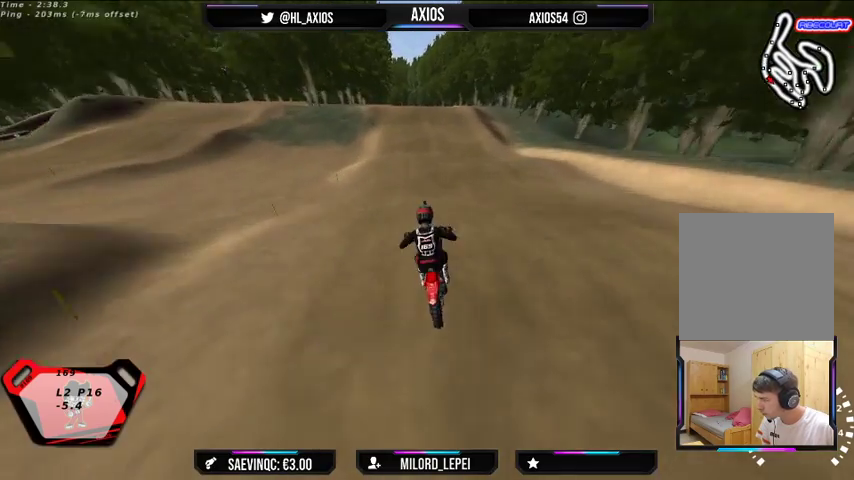
{"buttons": ["R2"], "left_stick": "right", "right_stick": "center", "events": [[433, "left_stick", "right"]]}
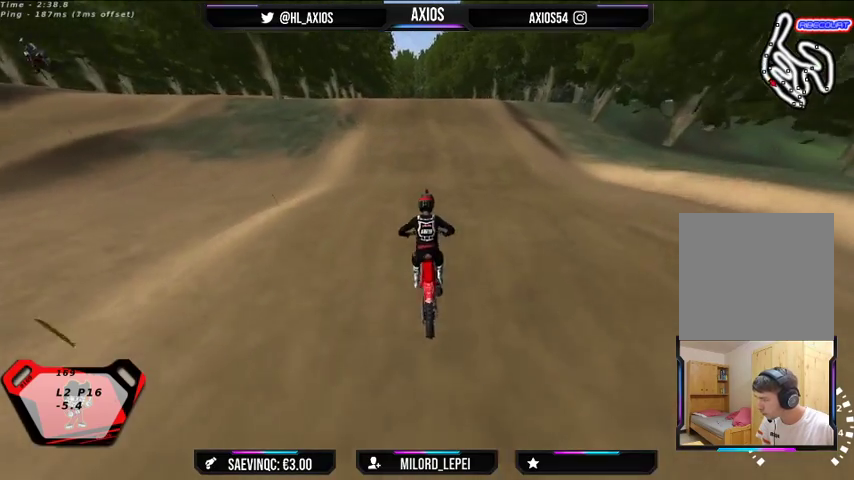
{"buttons": ["R2"], "left_stick": "center", "right_stick": "center", "events": [[33, "left_stick", "center"]]}
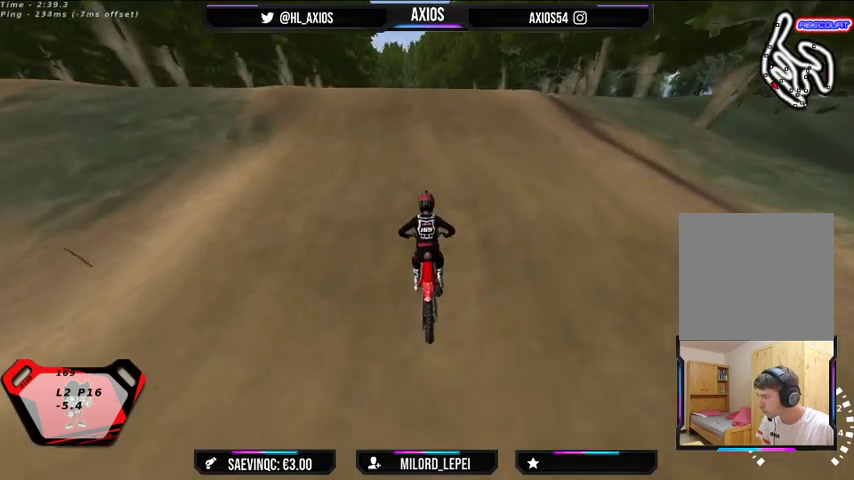
{"buttons": [], "left_stick": "center", "right_stick": "center", "events": [[400, "R2", "up"]]}
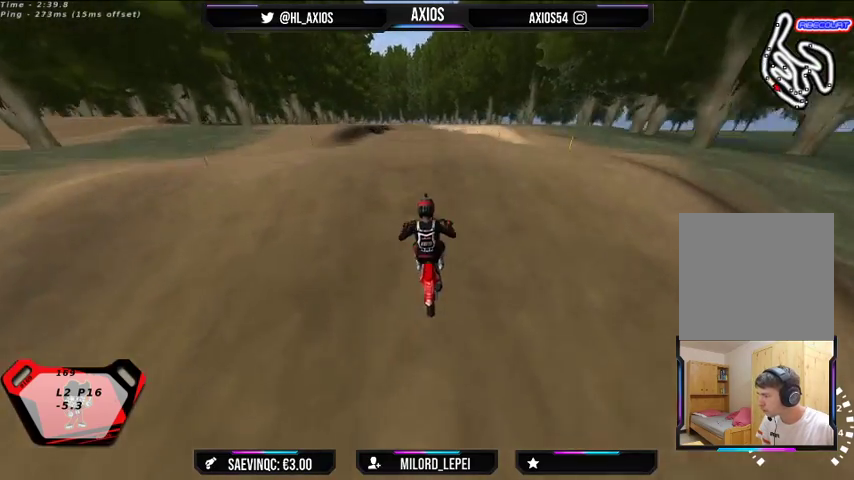
{"buttons": [], "left_stick": "center", "right_stick": "center", "events": [[33, "R2", "down"], [33, "left_stick", "left"], [133, "left_stick", "center"], [367, "R2", "up"]]}